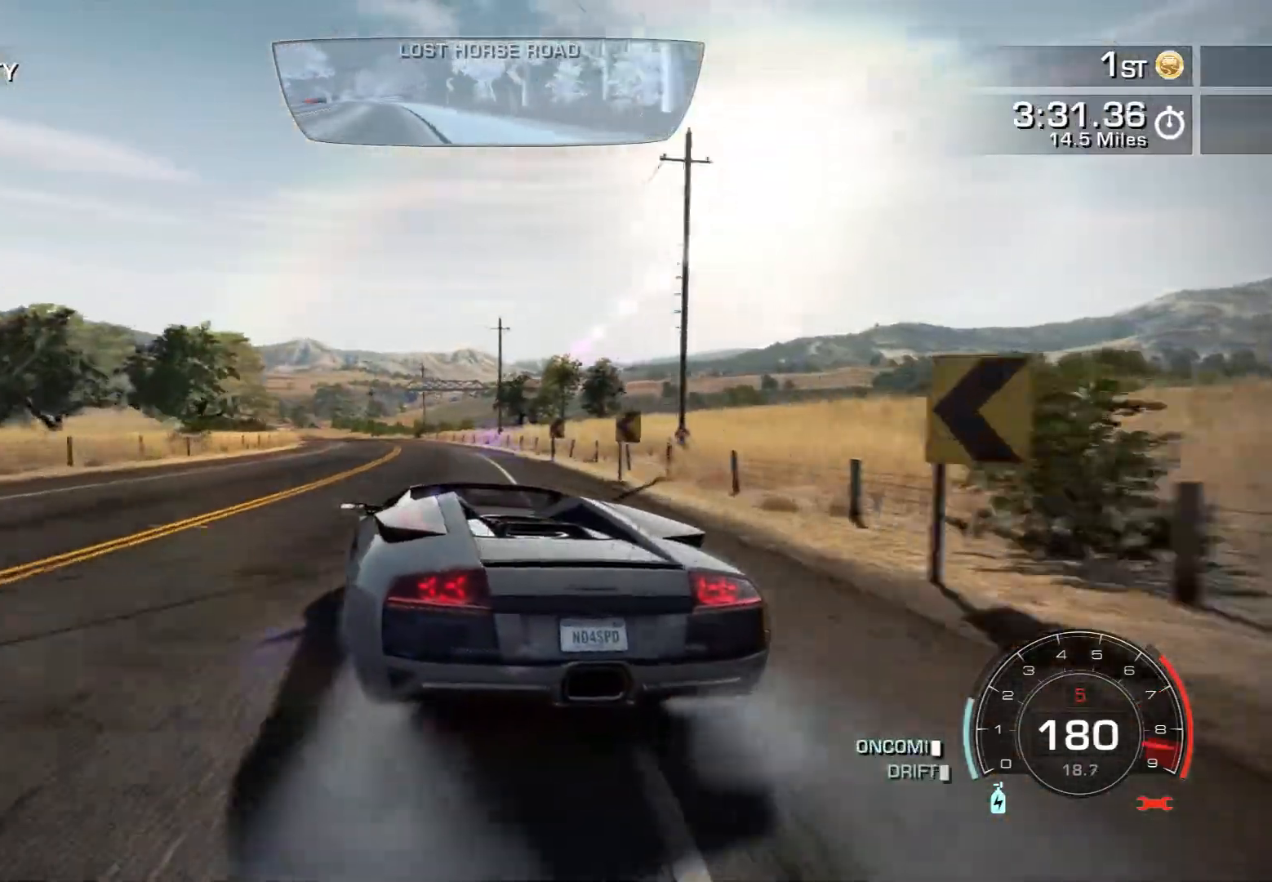
Gameplay with a controller (PlayStation layout); each line is a JSON object with the inputs held at the frame after it. "events" lists button and stick changes between this image and that frame as [ms after this image, input, new state], when the widget could be followed in between. Not read: L3 R3 right_stick.
{"buttons": ["R2"], "left_stick": "center", "events": [[200, "left_stick", "left"], [333, "left_stick", "center"]]}
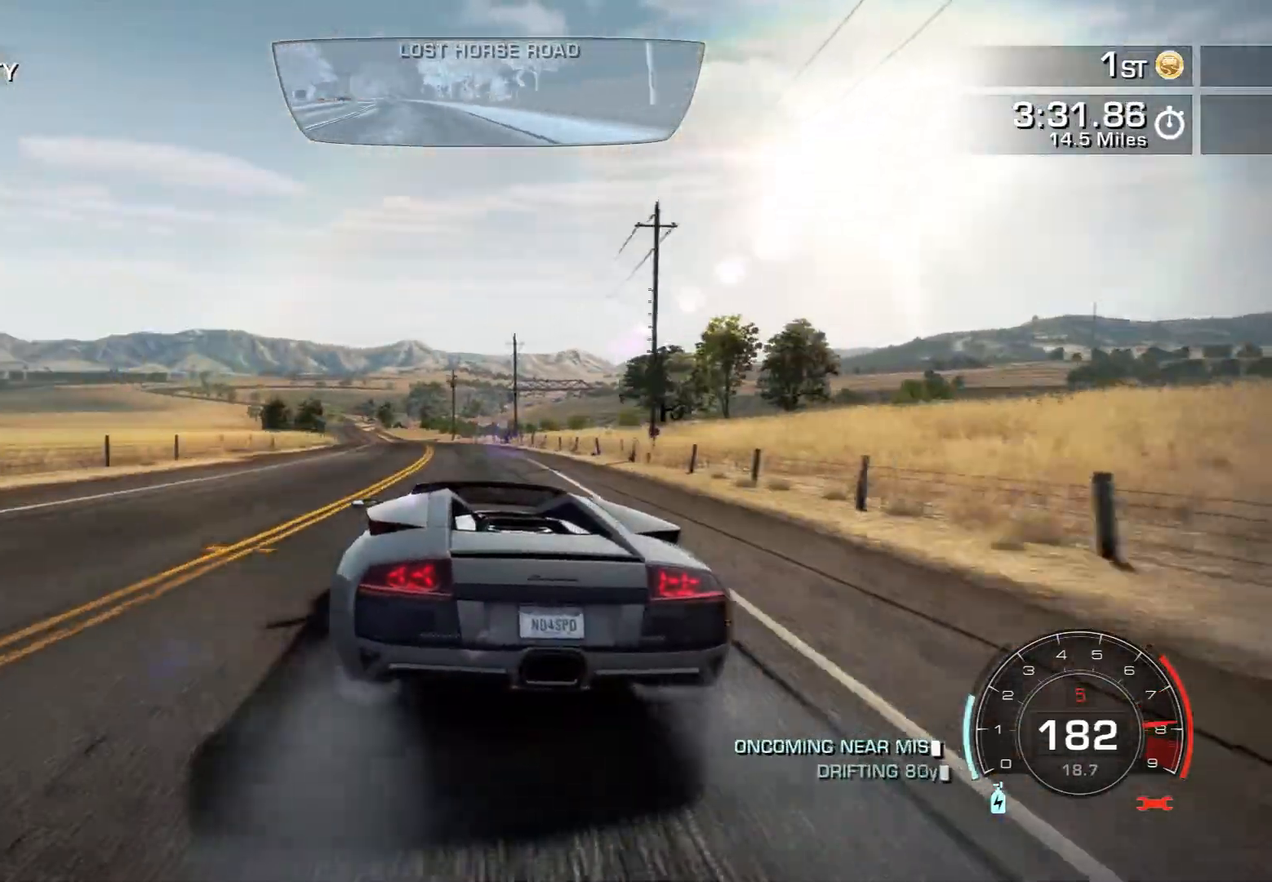
{"buttons": ["R2"], "left_stick": "center", "events": [[150, "left_stick", "left"], [367, "left_stick", "center"]]}
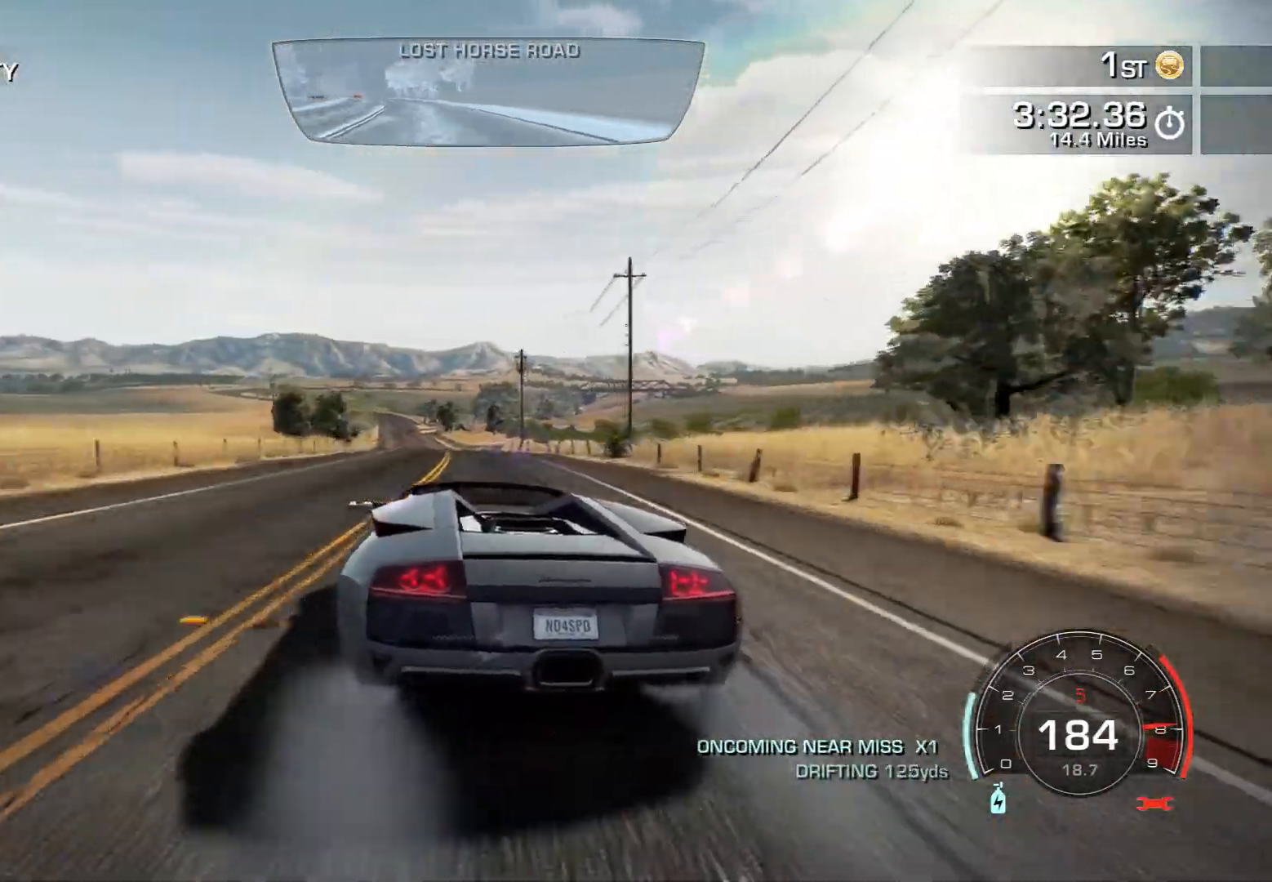
{"buttons": ["R2"], "left_stick": "right", "events": [[317, "left_stick", "right"]]}
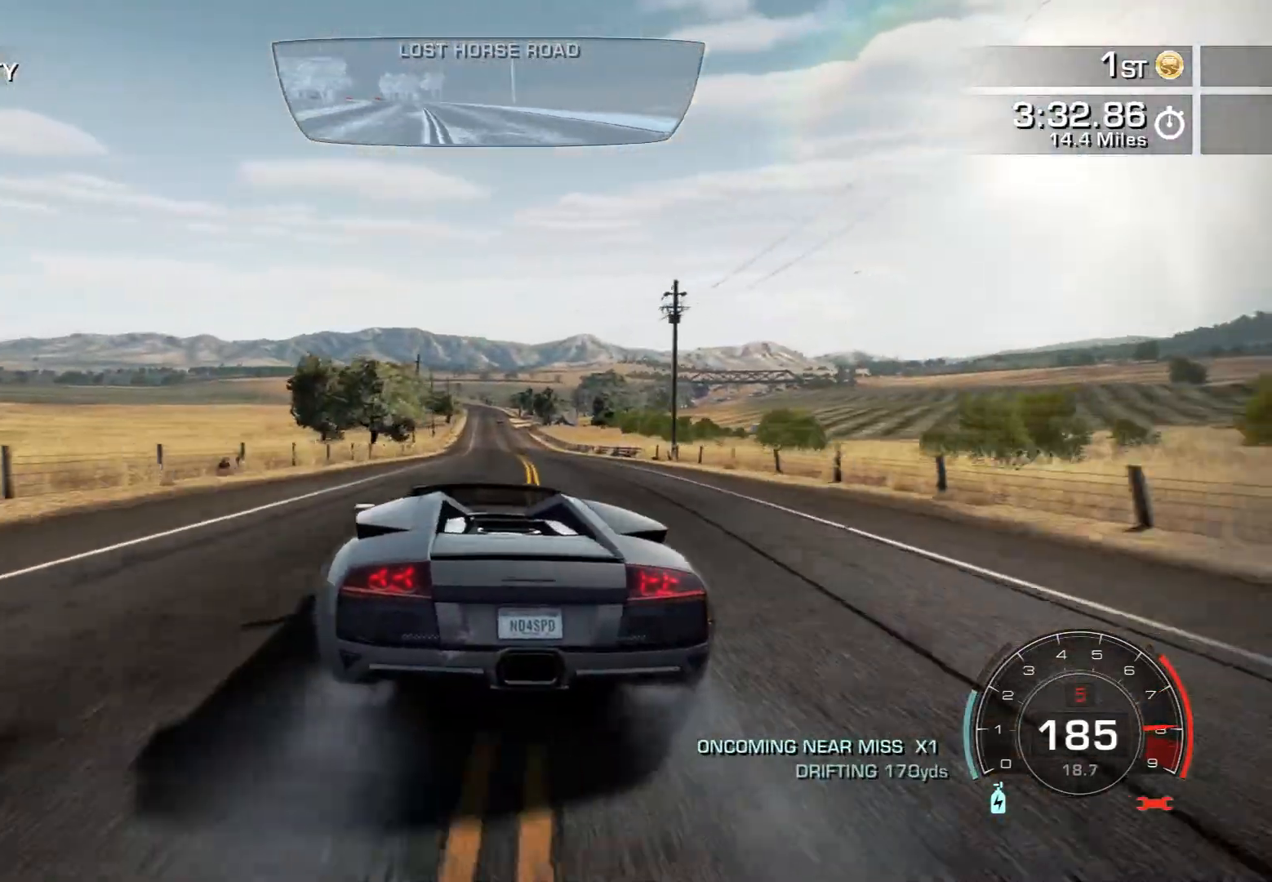
{"buttons": ["R2"], "left_stick": "center", "events": [[50, "left_stick", "center"]]}
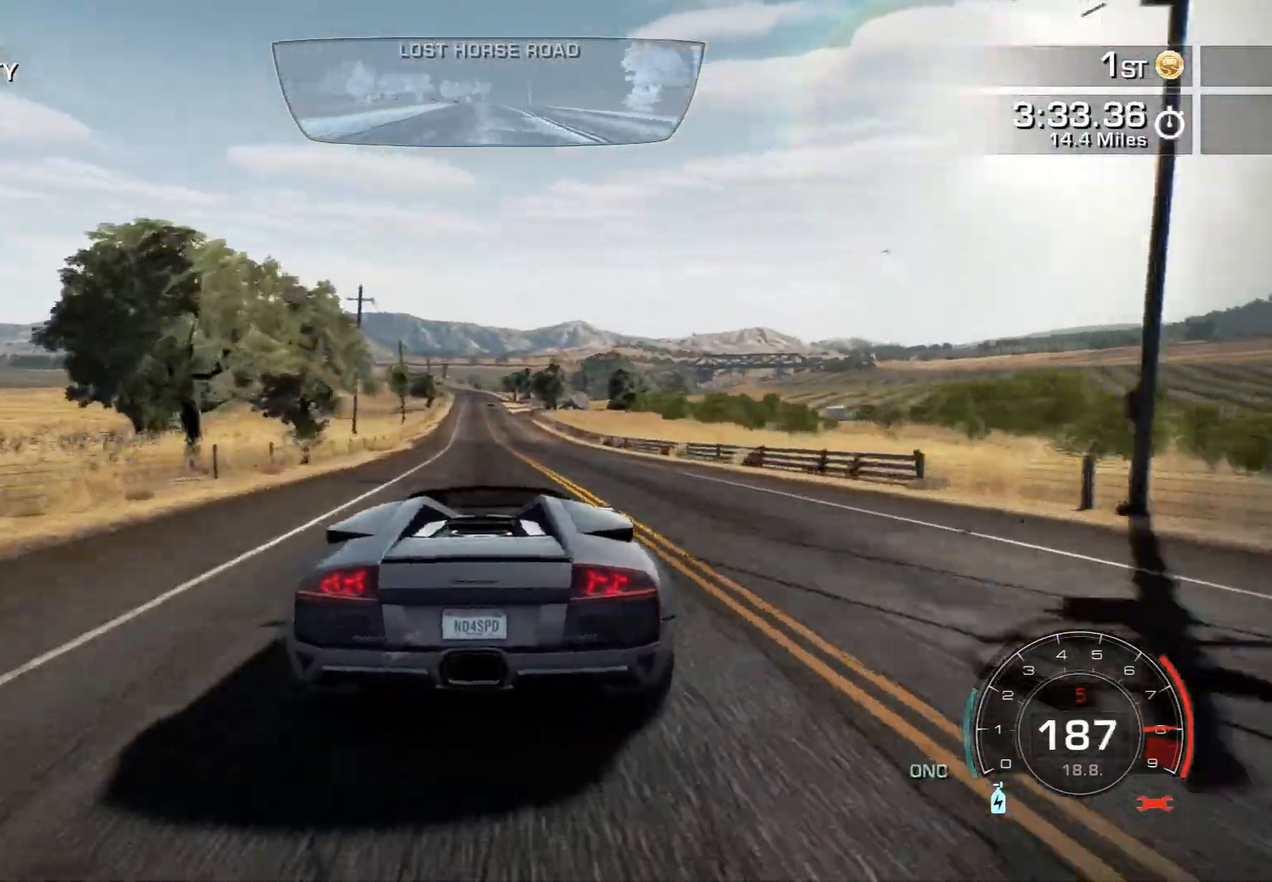
{"buttons": ["R2"], "left_stick": "center", "events": []}
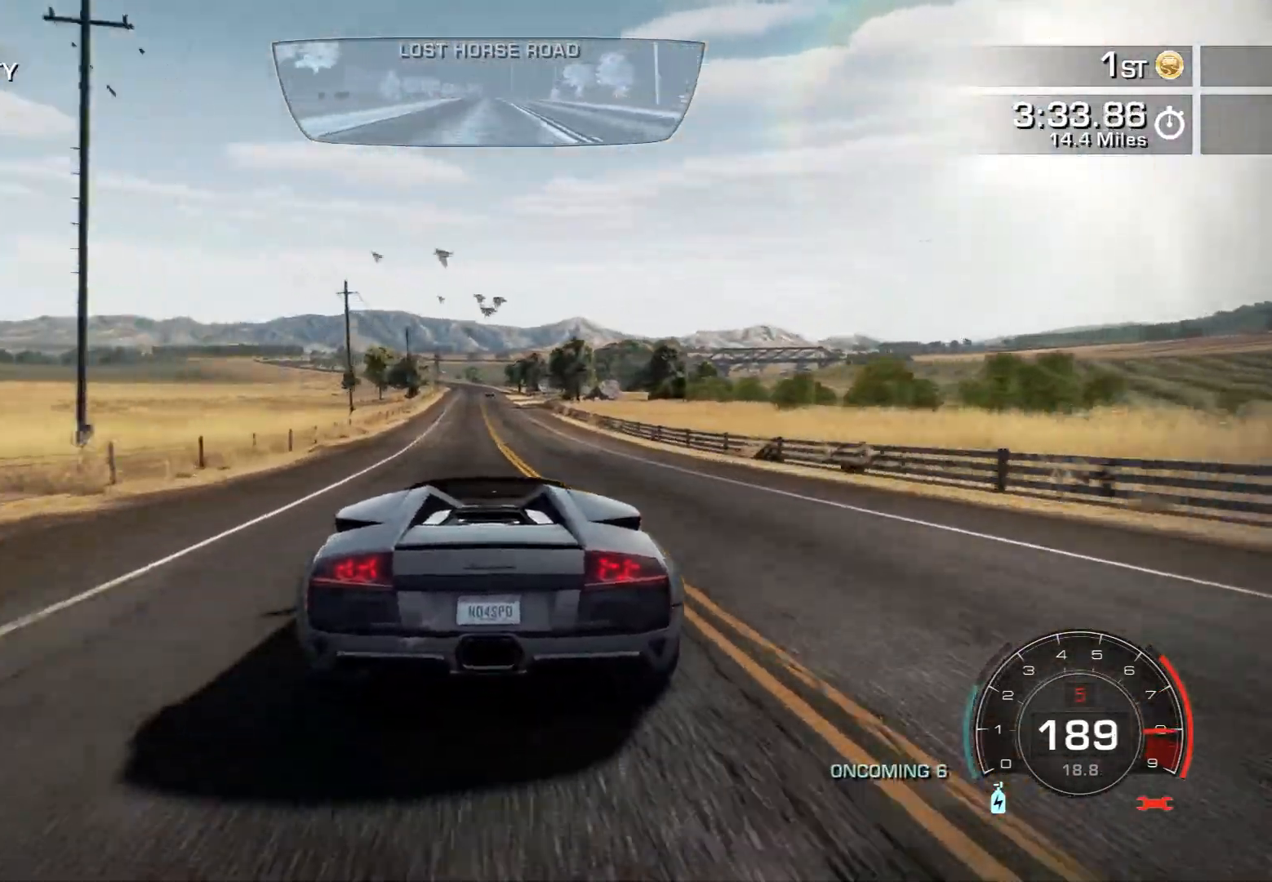
{"buttons": ["R2"], "left_stick": "center", "events": [[233, "left_stick", "right"], [383, "left_stick", "center"]]}
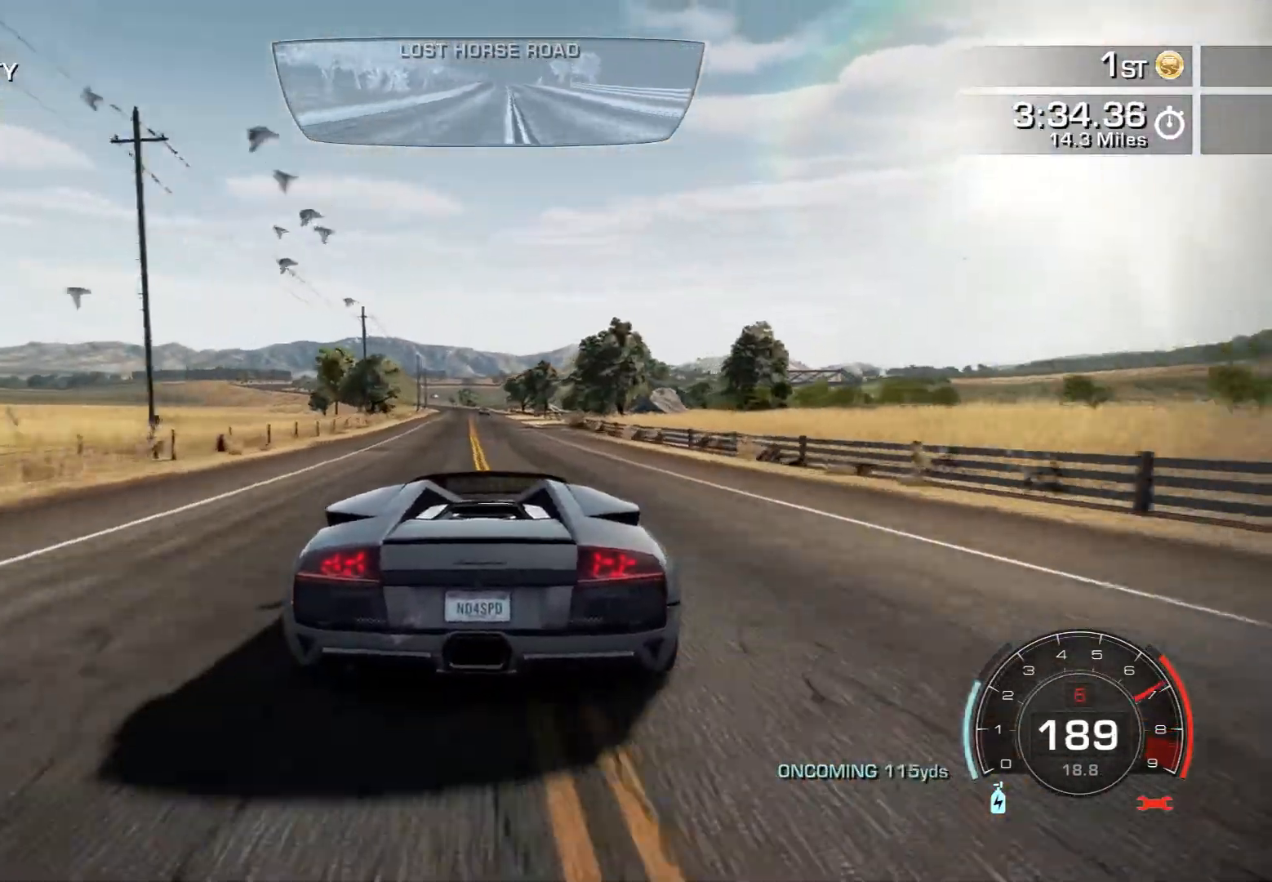
{"buttons": ["R2"], "left_stick": "right", "events": [[33, "left_stick", "right"], [317, "left_stick", "center"], [433, "left_stick", "right"]]}
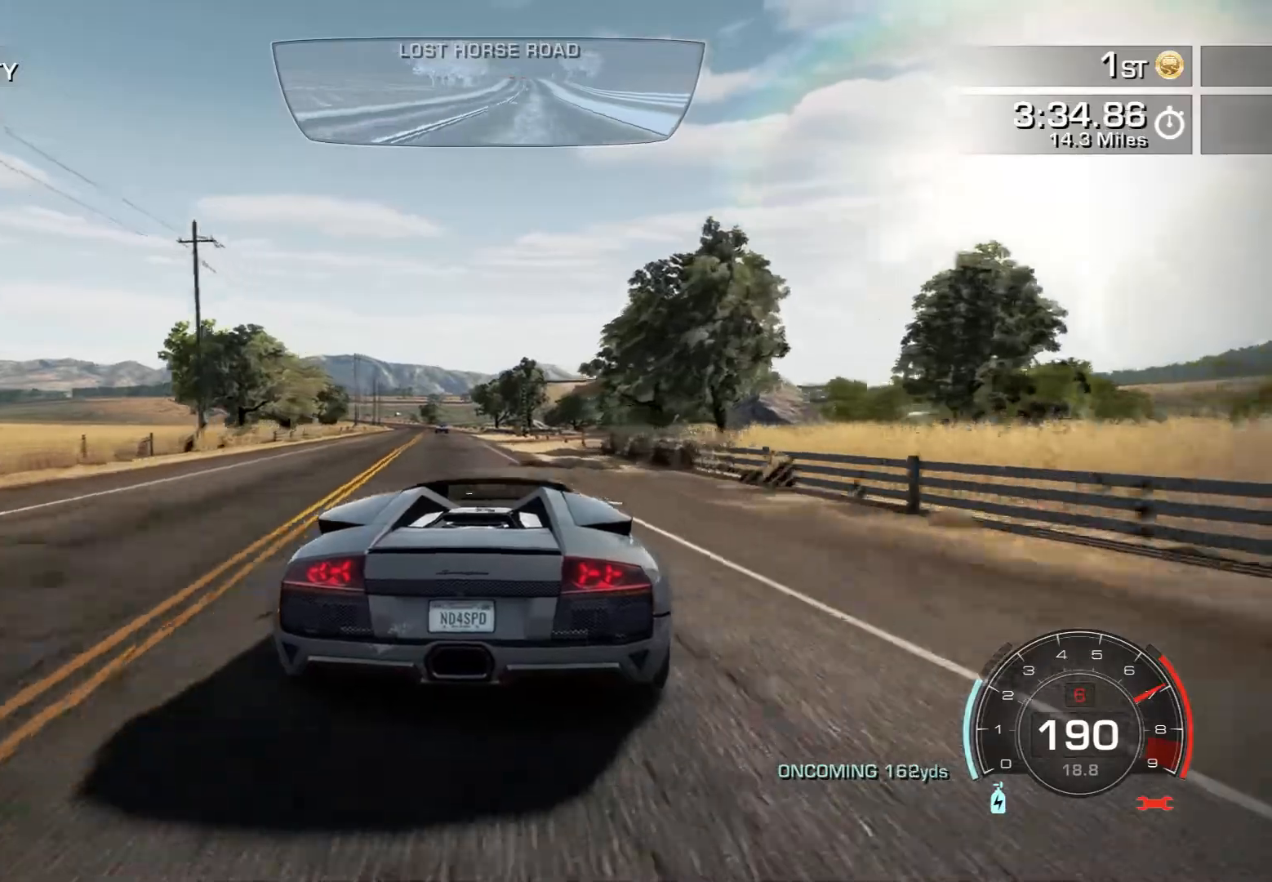
{"buttons": ["R2"], "left_stick": "right", "events": []}
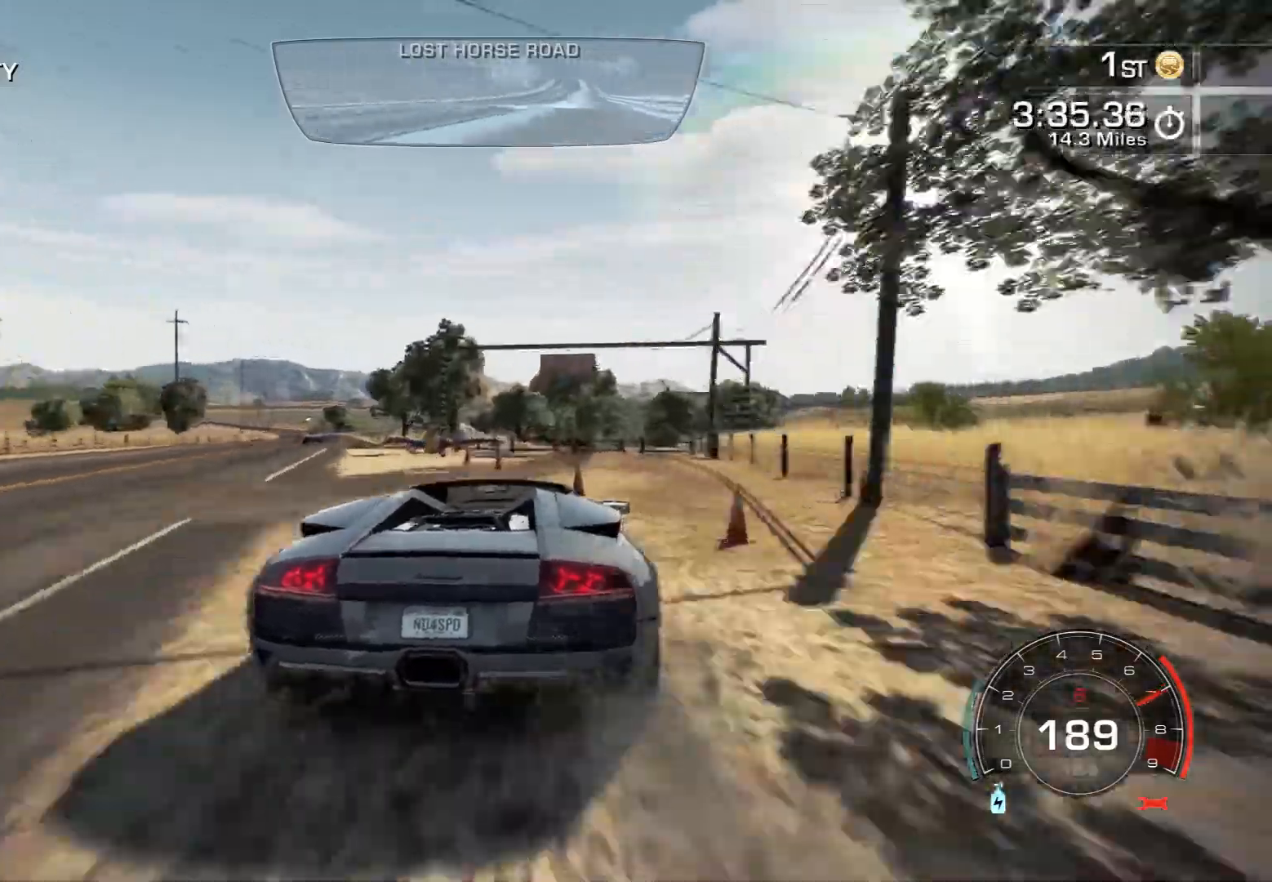
{"buttons": ["R2"], "left_stick": "right", "events": []}
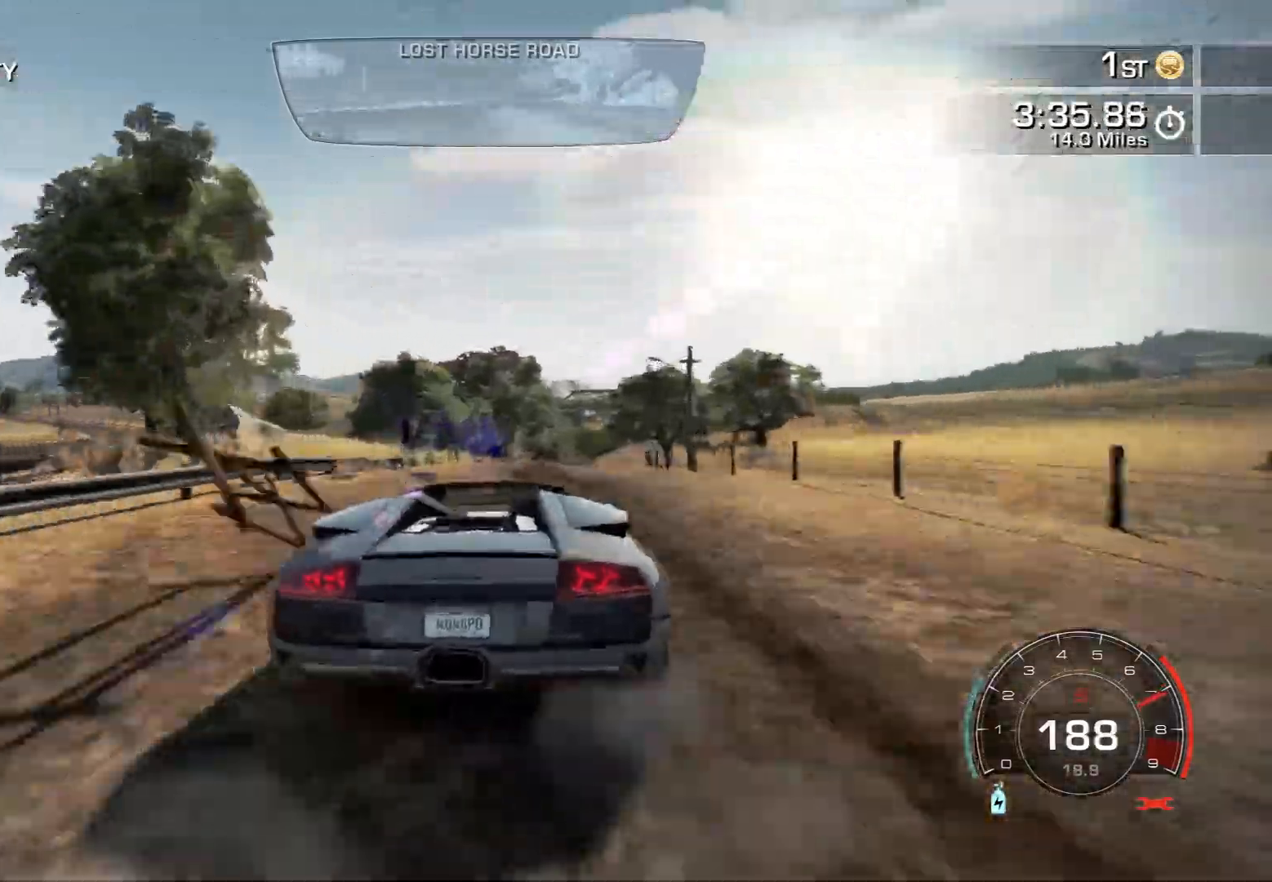
{"buttons": ["R2"], "left_stick": "right", "events": []}
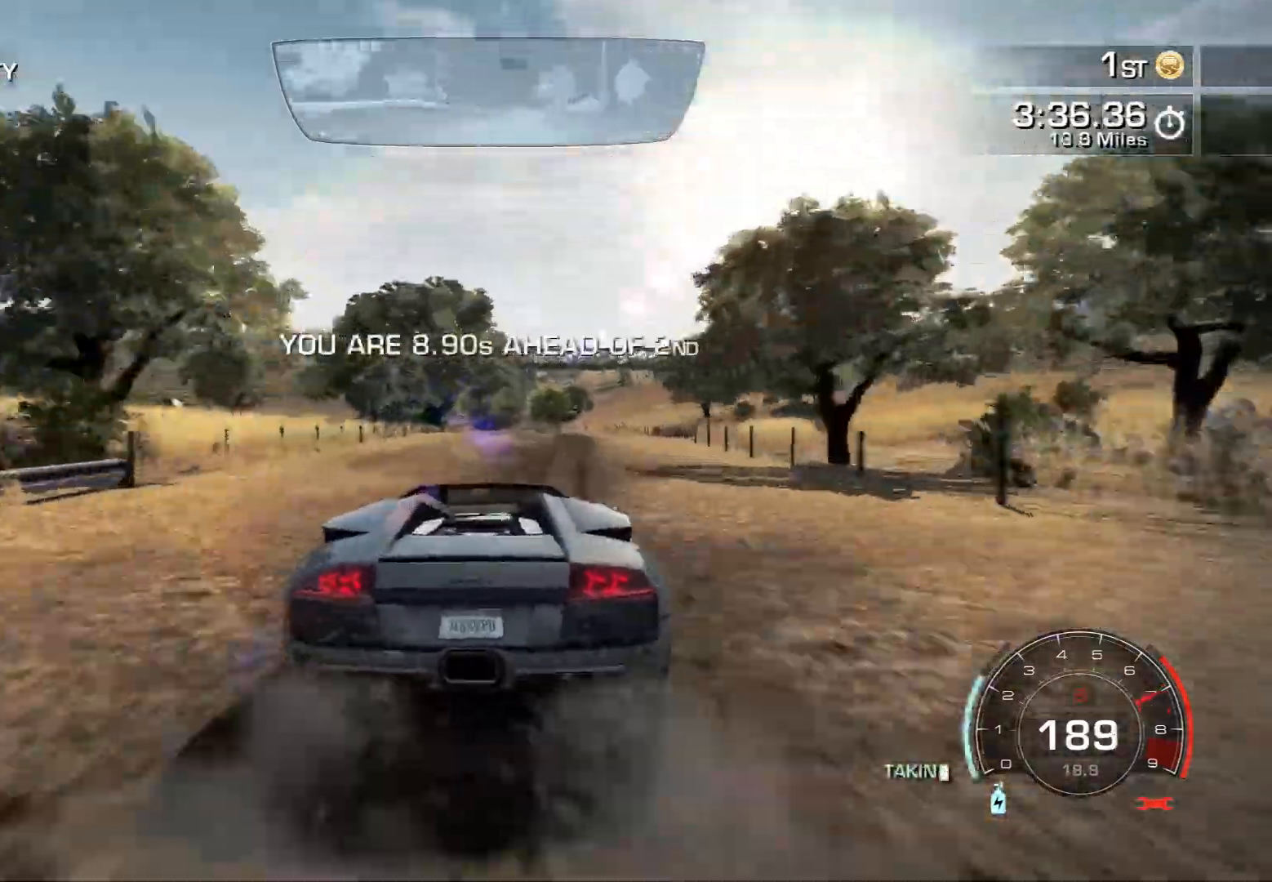
{"buttons": ["R2"], "left_stick": "center", "events": [[83, "left_stick", "center"], [150, "left_stick", "left"], [267, "left_stick", "center"]]}
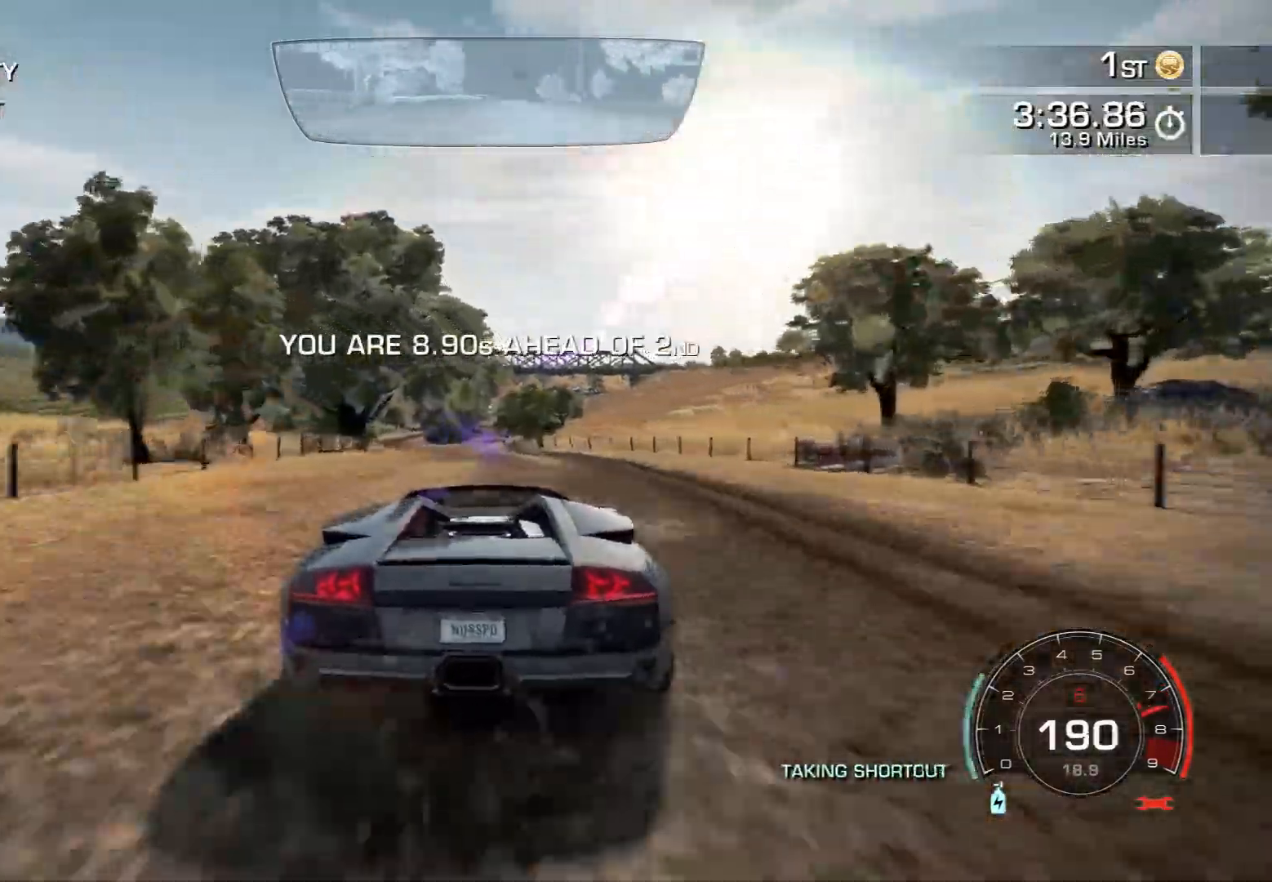
{"buttons": ["R2"], "left_stick": "left", "events": [[167, "left_stick", "left"]]}
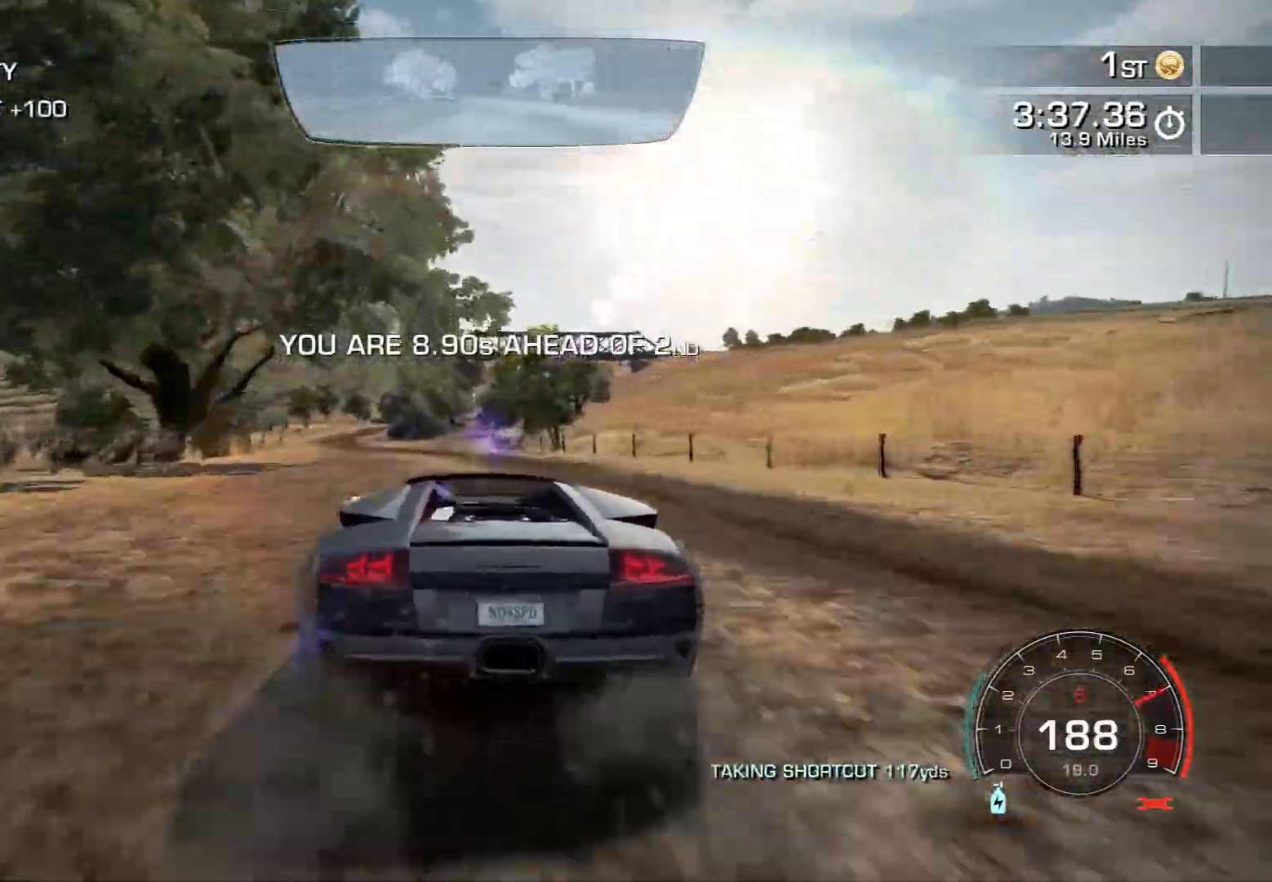
{"buttons": ["R2"], "left_stick": "center", "events": [[117, "left_stick", "center"], [200, "left_stick", "right"], [283, "left_stick", "center"]]}
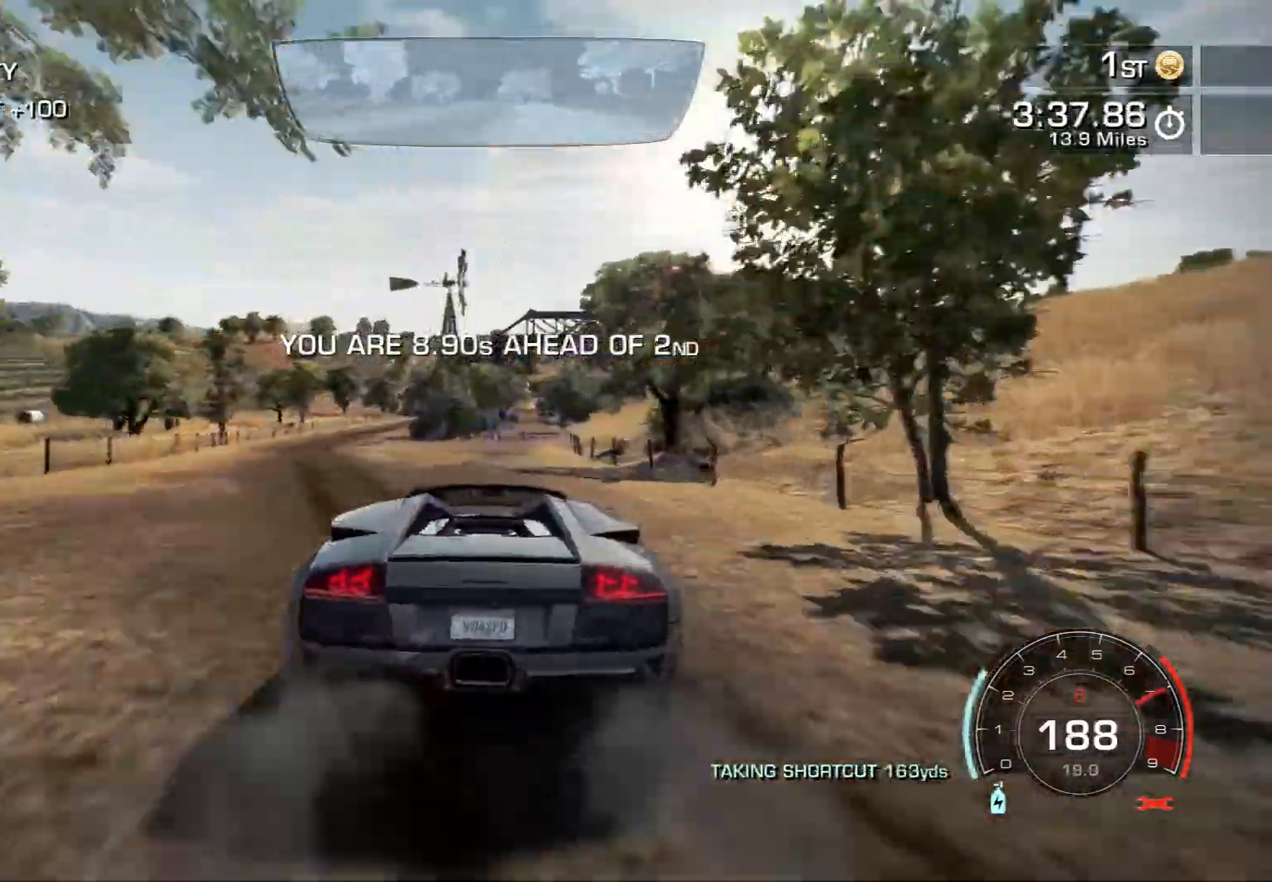
{"buttons": ["R2"], "left_stick": "right", "events": [[67, "left_stick", "right"]]}
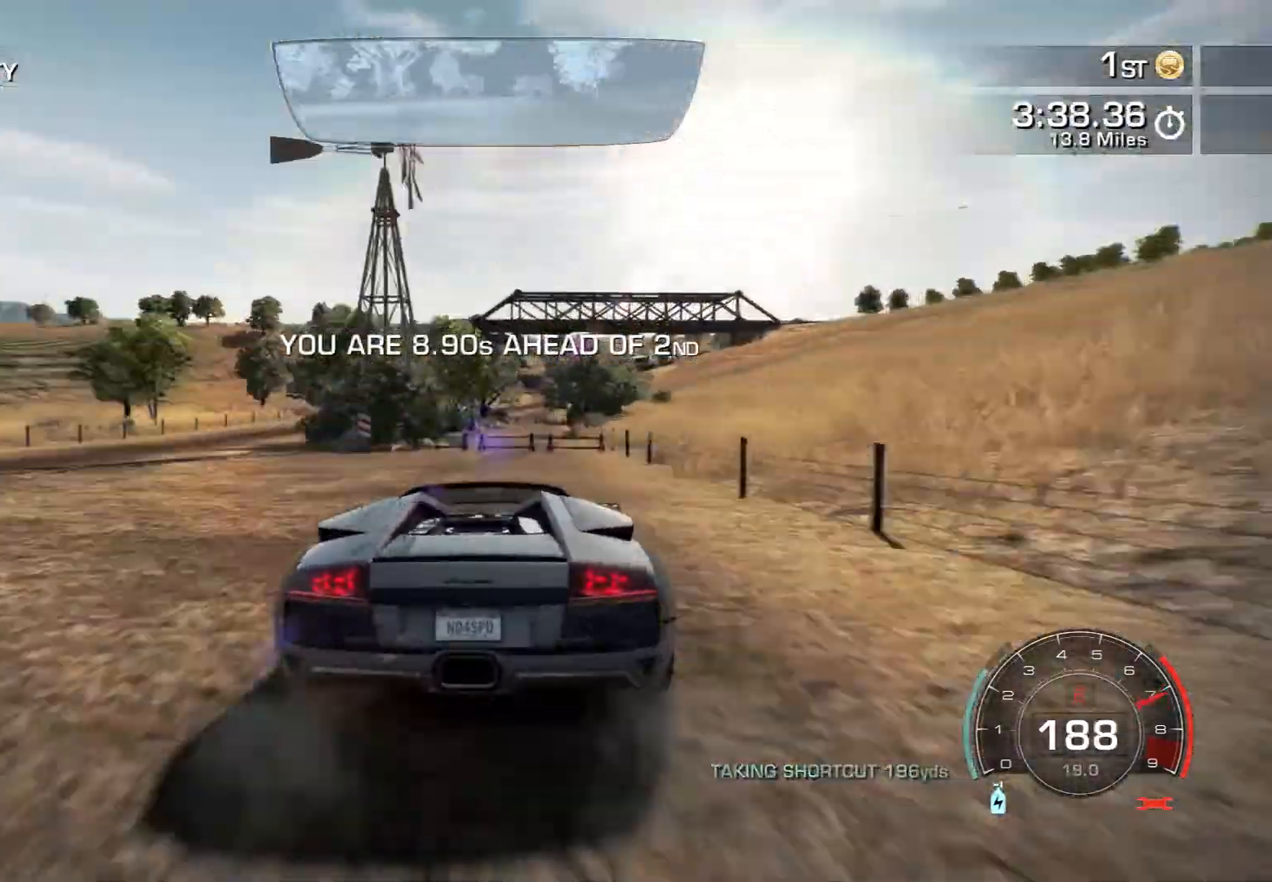
{"buttons": ["R2"], "left_stick": "center", "events": [[383, "left_stick", "center"]]}
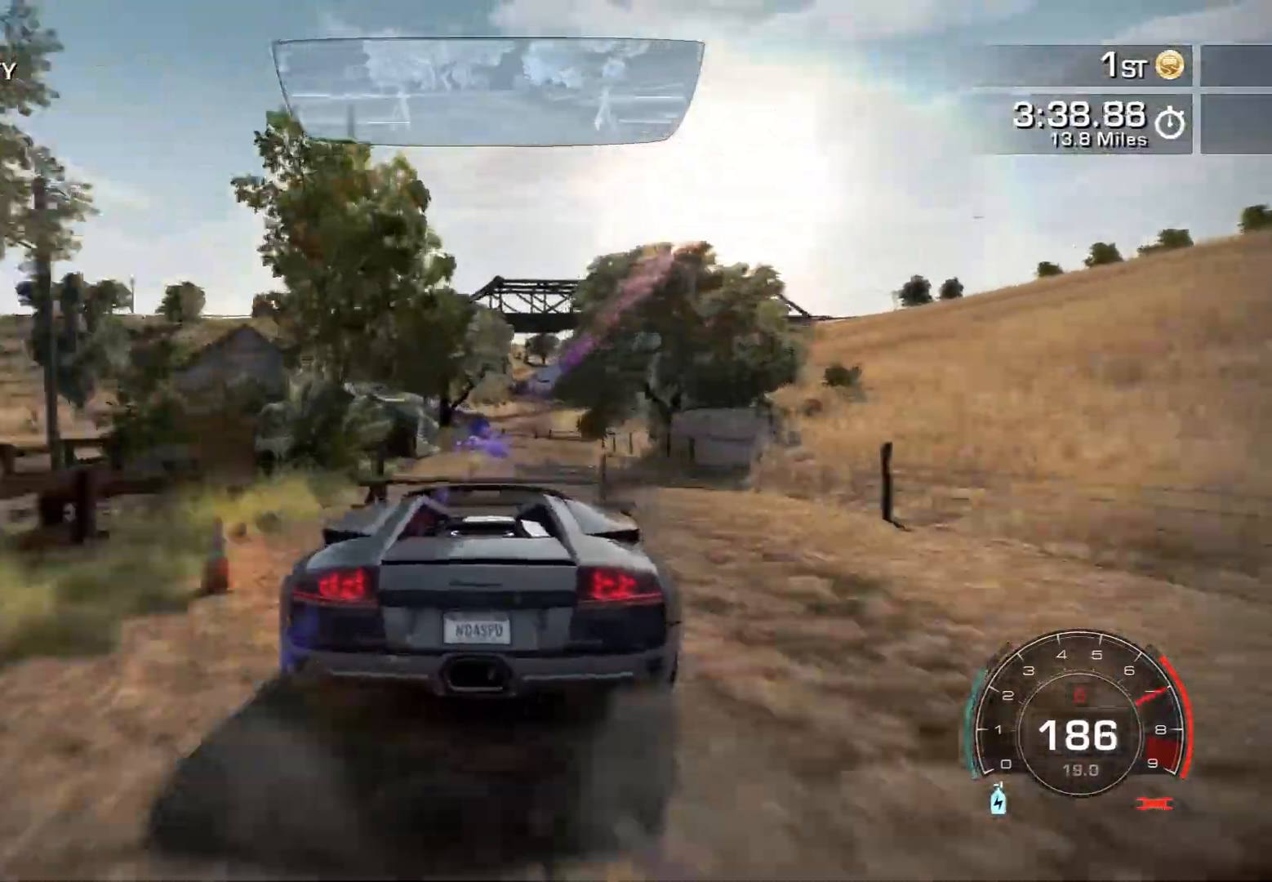
{"buttons": ["R2"], "left_stick": "right", "events": [[17, "left_stick", "right"], [200, "left_stick", "center"], [400, "left_stick", "right"]]}
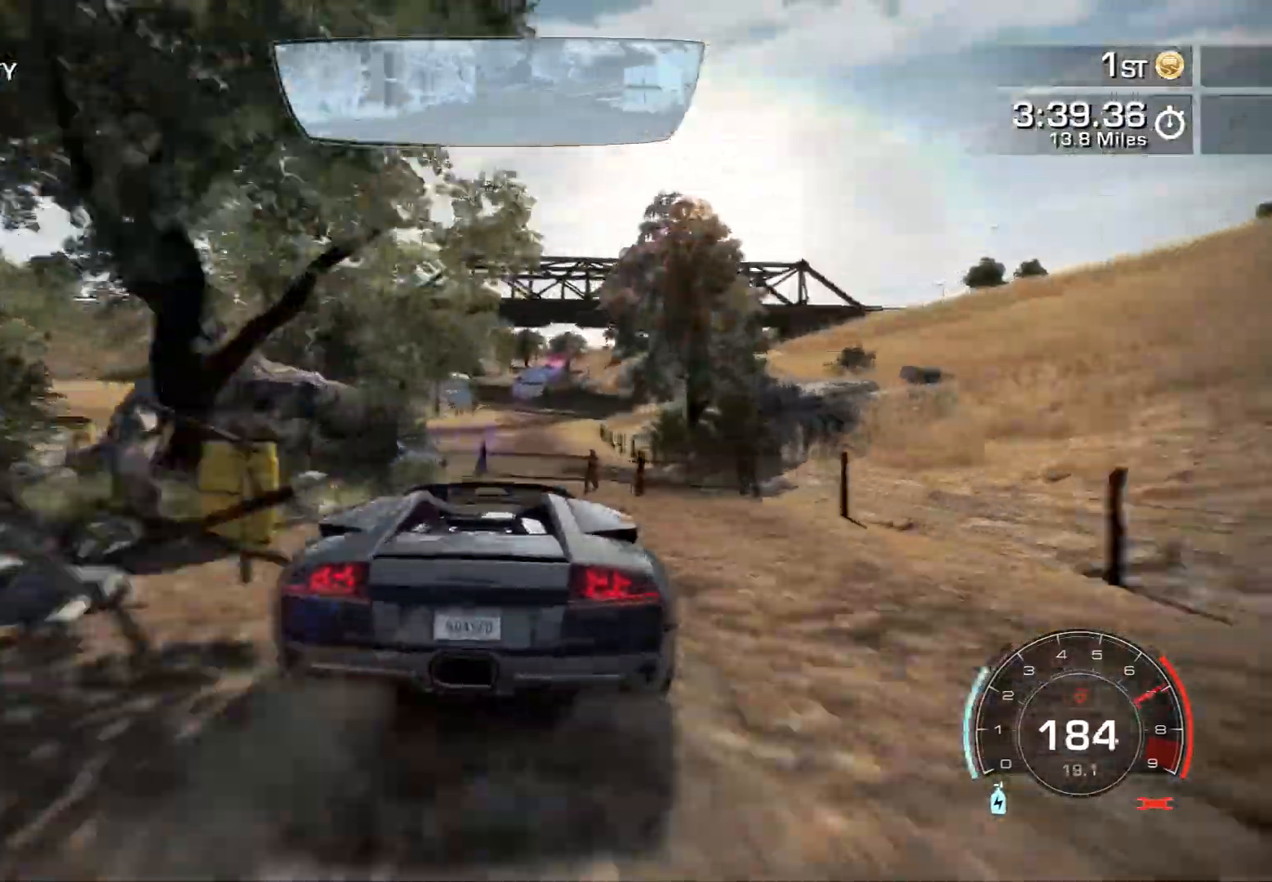
{"buttons": ["R2"], "left_stick": "right", "events": [[250, "left_stick", "center"], [417, "left_stick", "right"]]}
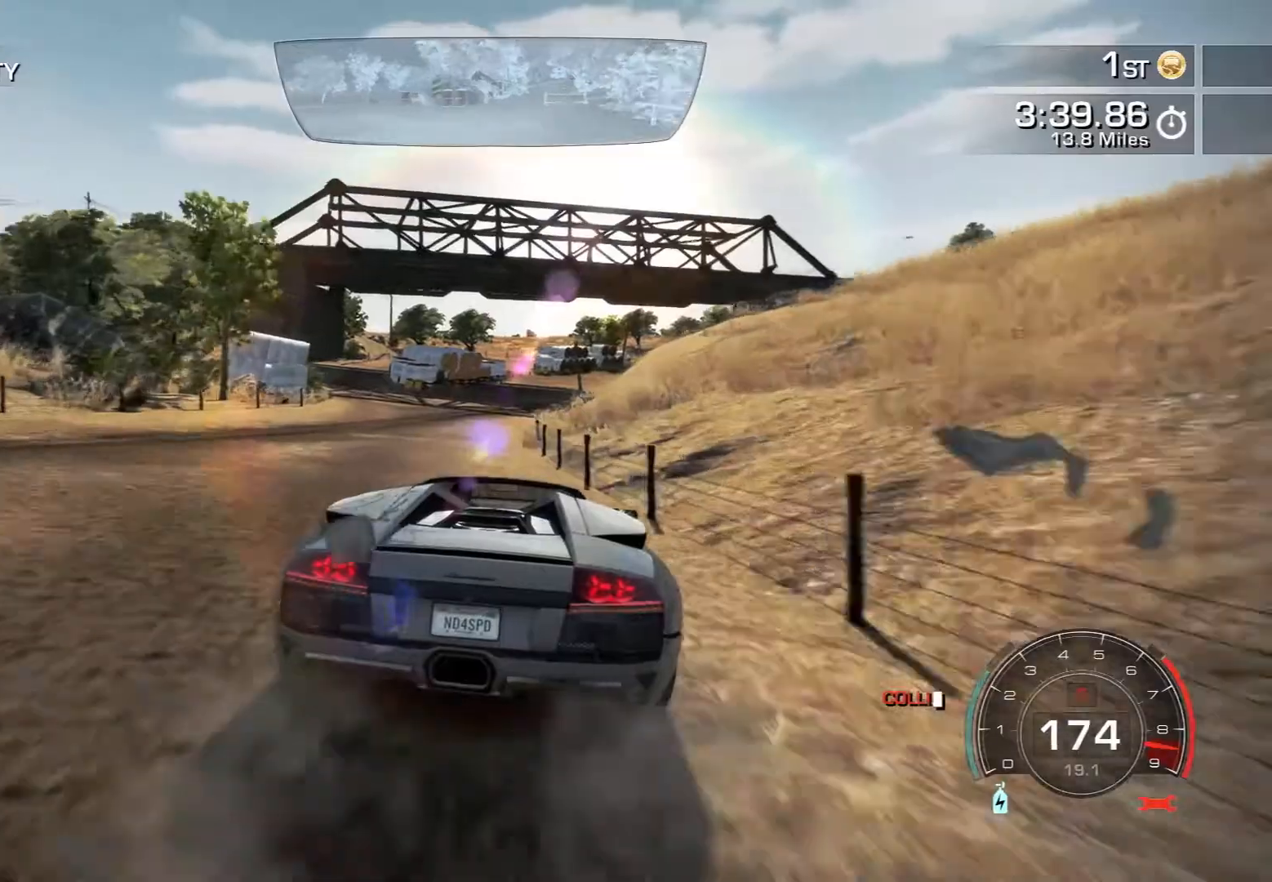
{"buttons": ["R2"], "left_stick": "right", "events": []}
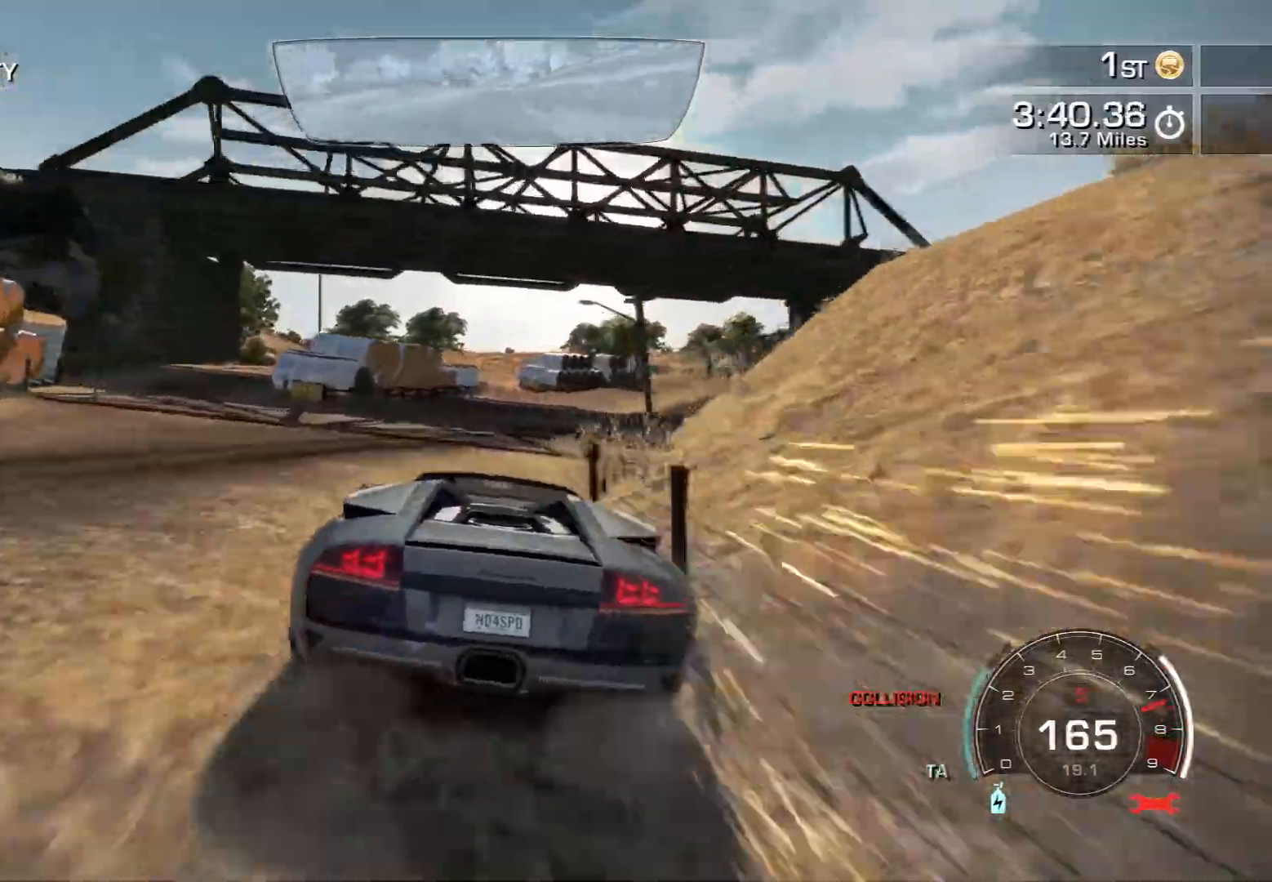
{"buttons": ["R2"], "left_stick": "right", "events": [[217, "L2", "down"], [317, "L2", "up"]]}
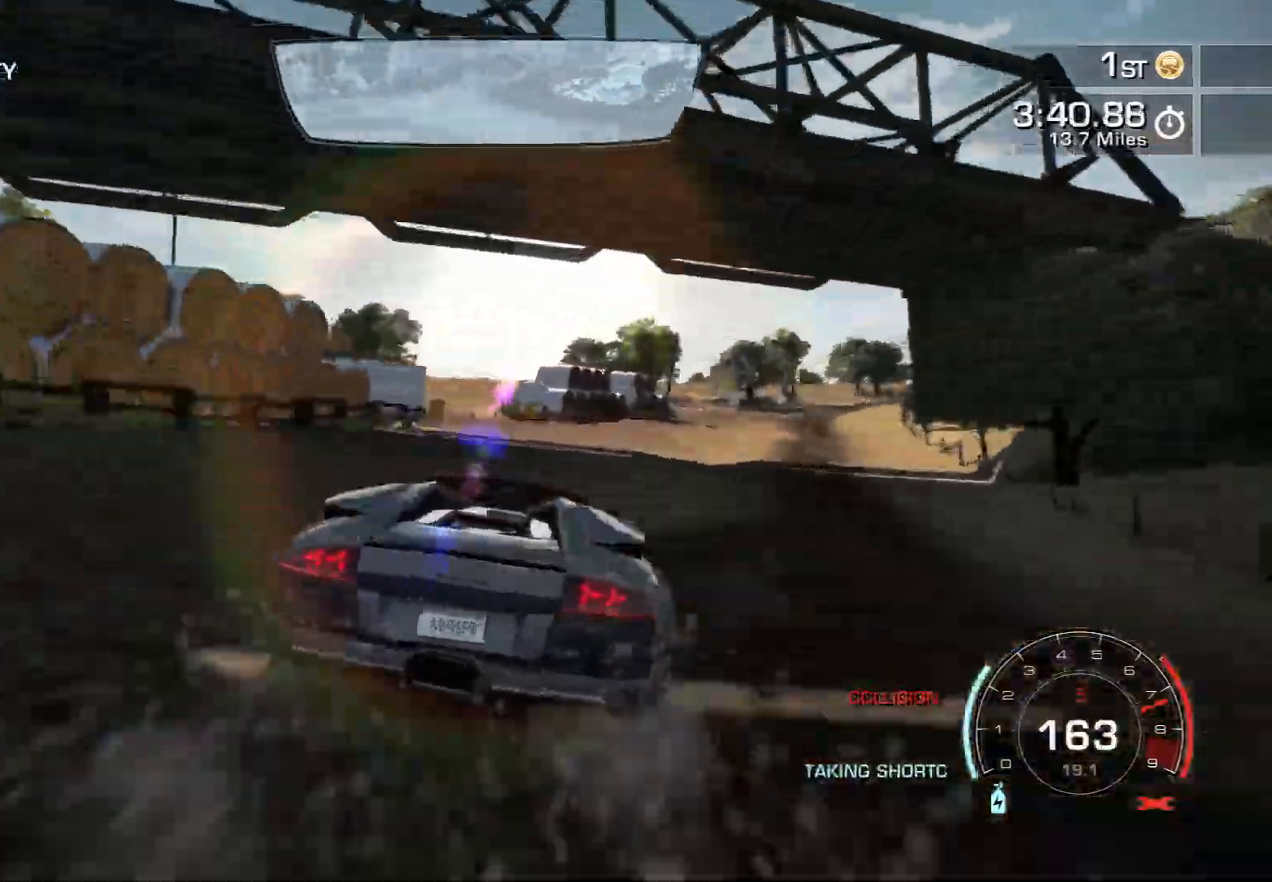
{"buttons": ["R2"], "left_stick": "right", "events": [[200, "L2", "down"], [333, "L2", "up"]]}
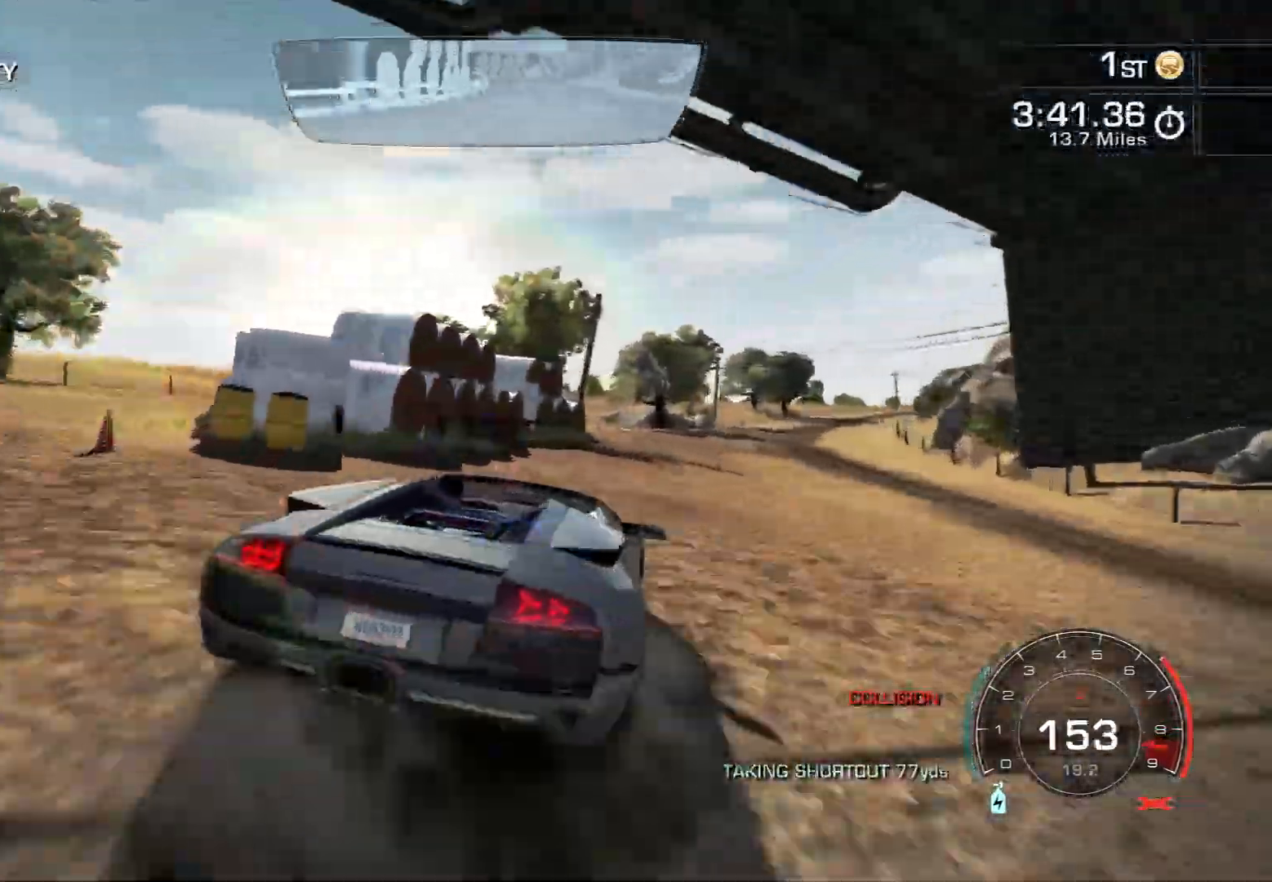
{"buttons": ["R2"], "left_stick": "right", "events": []}
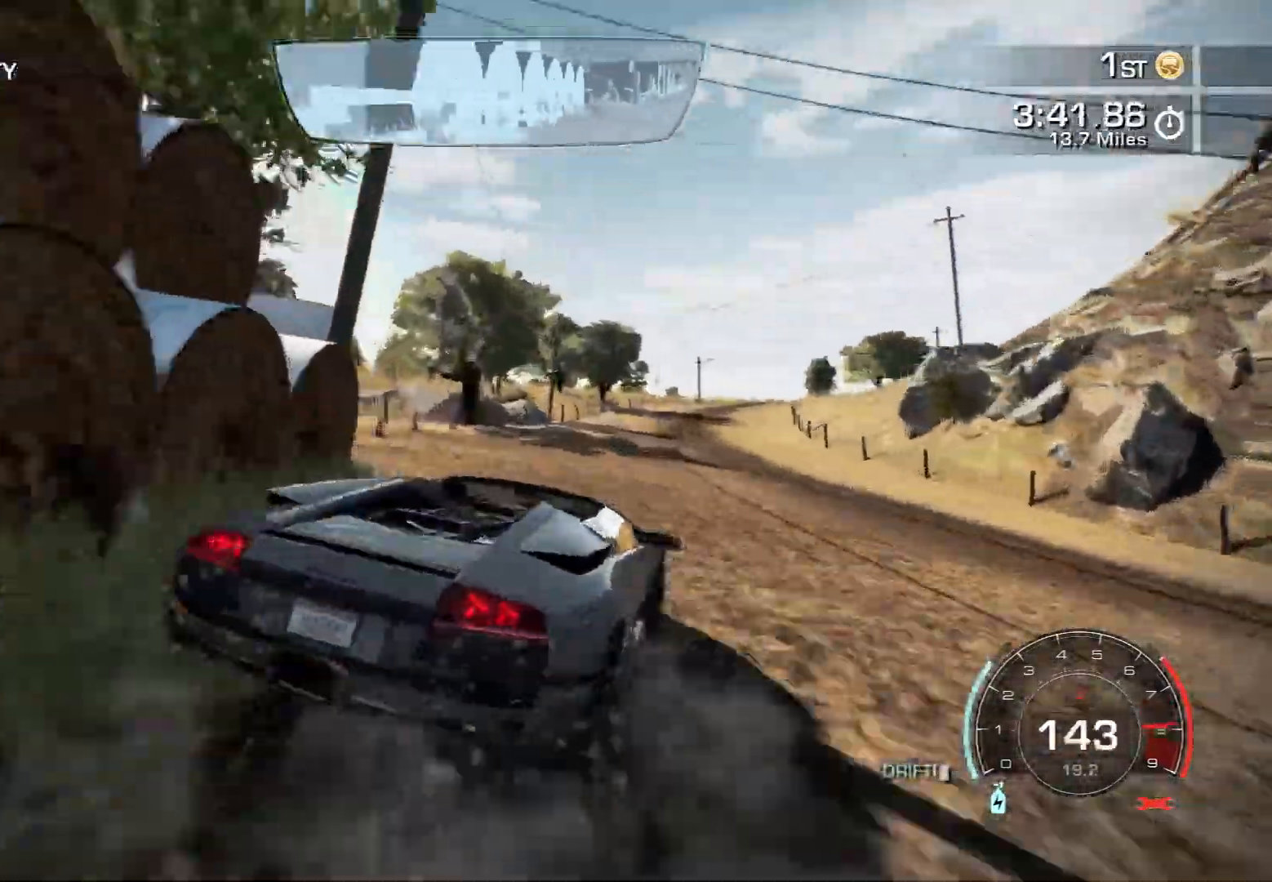
{"buttons": ["R2"], "left_stick": "left", "events": [[233, "left_stick", "left"]]}
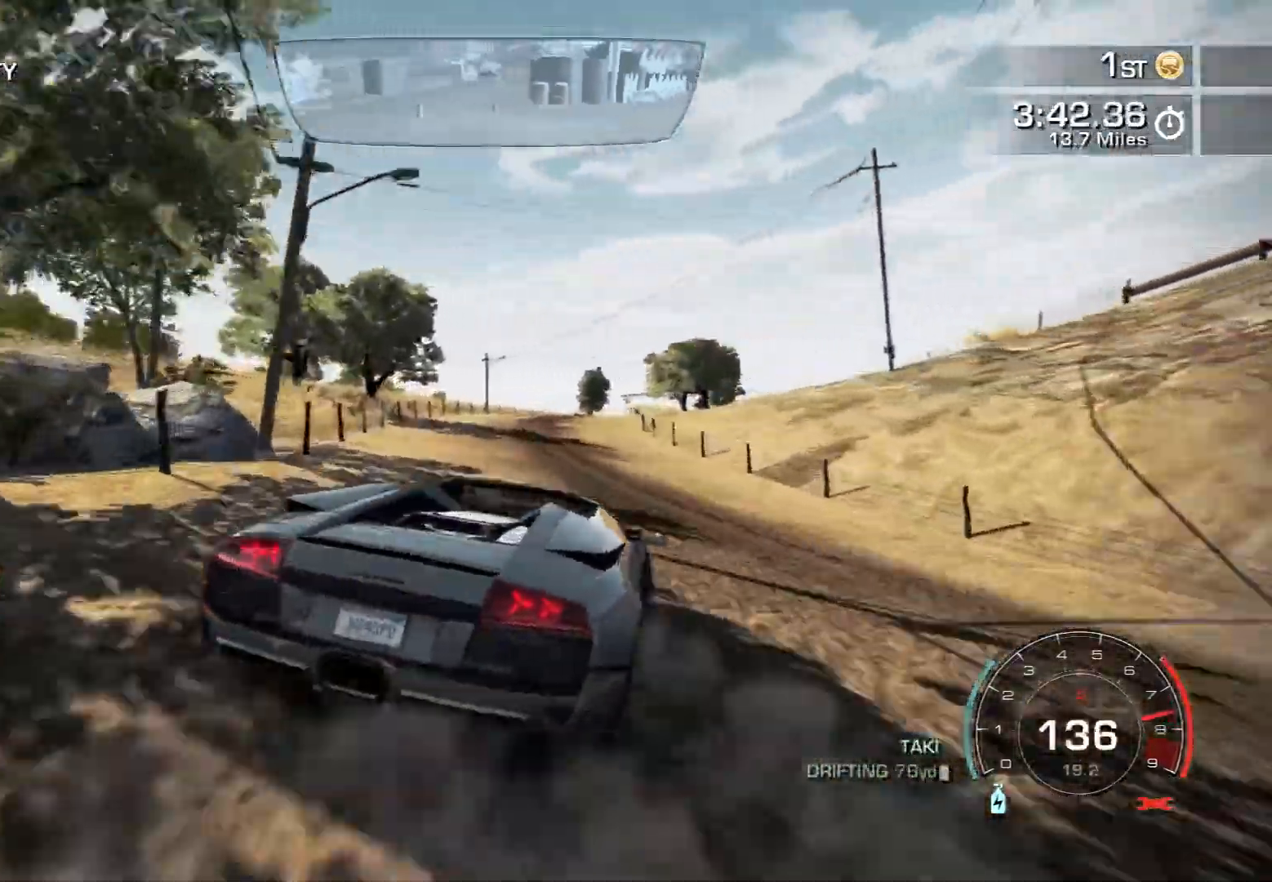
{"buttons": ["R2"], "left_stick": "center", "events": [[133, "left_stick", "right"], [300, "left_stick", "center"]]}
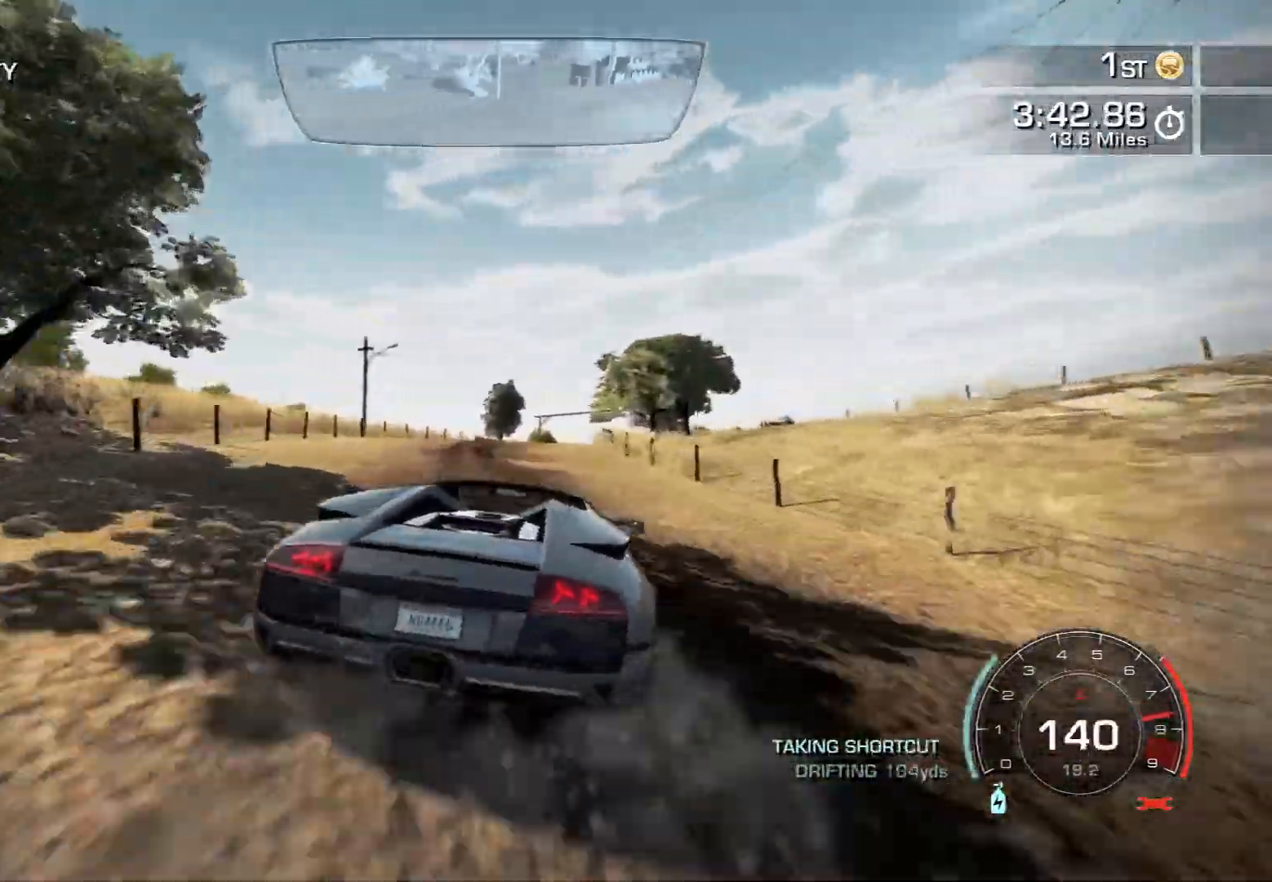
{"buttons": ["R2"], "left_stick": "right", "events": [[67, "left_stick", "left"], [233, "left_stick", "center"], [467, "left_stick", "right"]]}
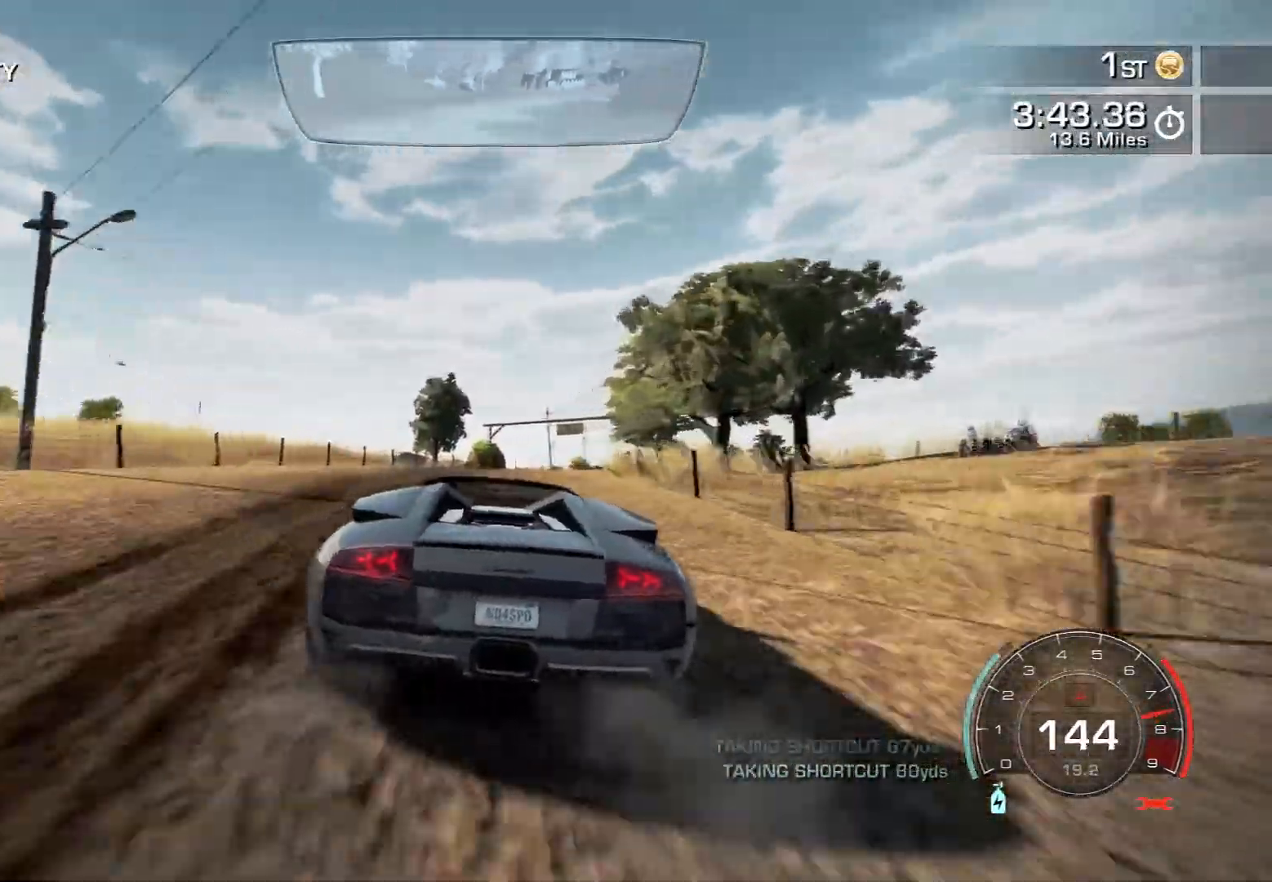
{"buttons": ["R2"], "left_stick": "right", "events": [[133, "left_stick", "center"], [400, "left_stick", "right"]]}
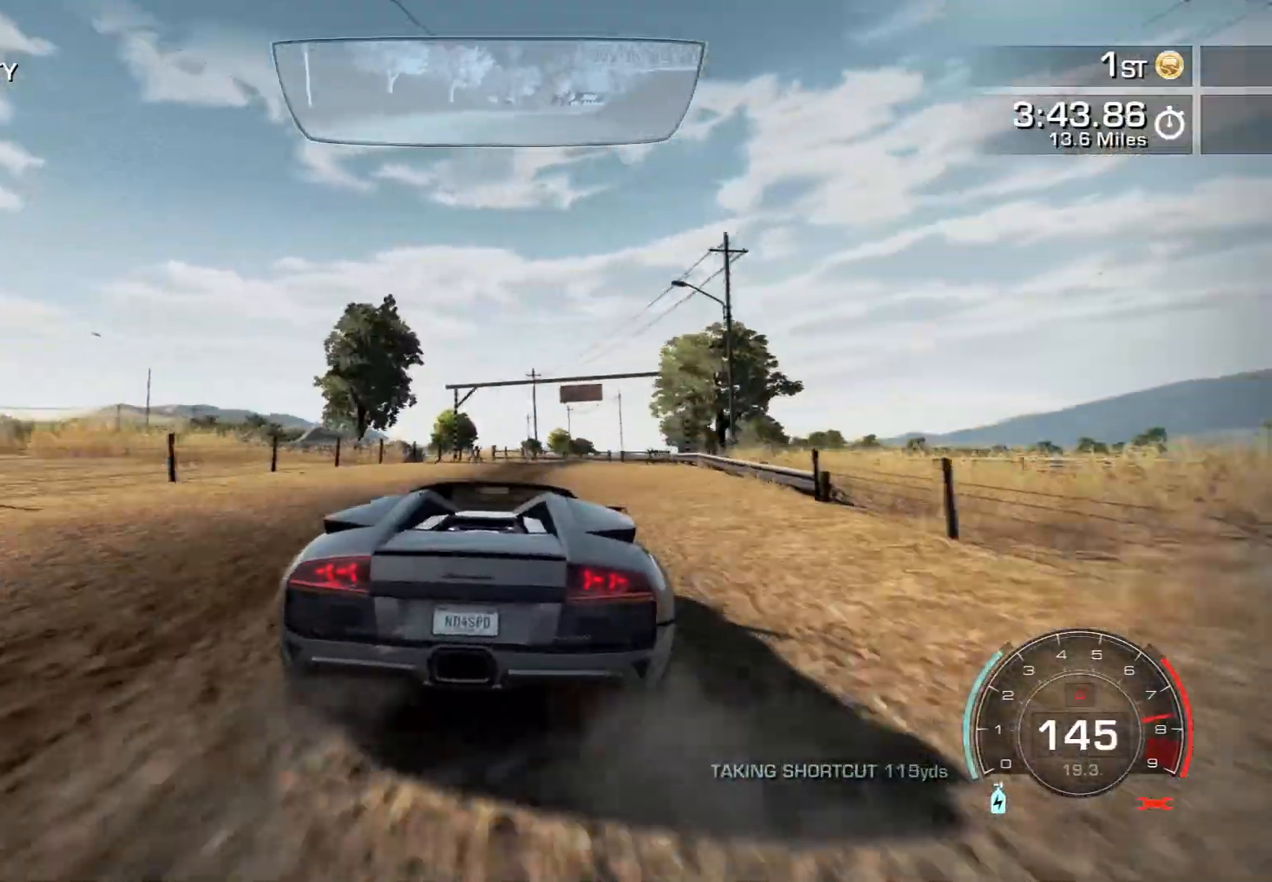
{"buttons": ["R2"], "left_stick": "center", "events": [[267, "left_stick", "center"]]}
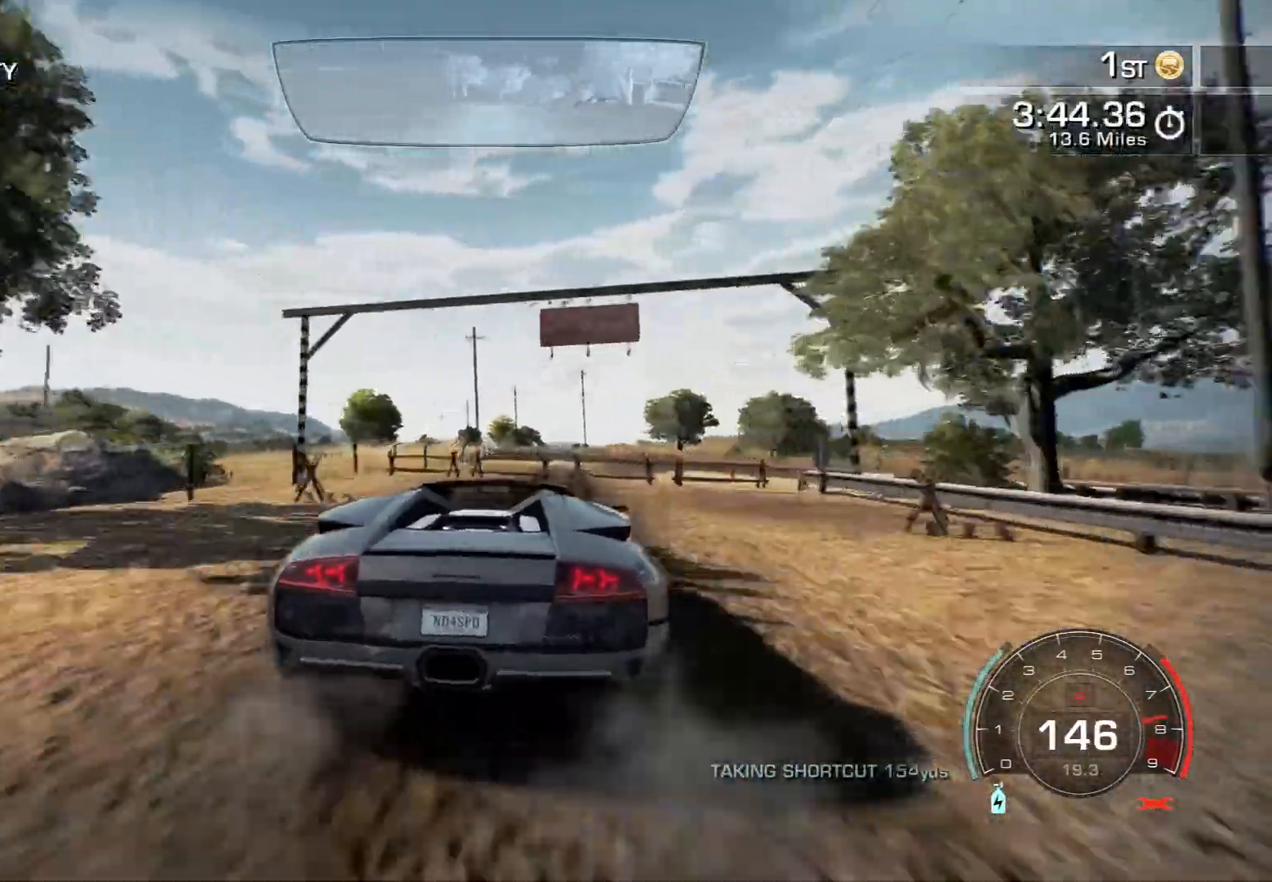
{"buttons": ["R2"], "left_stick": "left", "events": [[433, "left_stick", "left"]]}
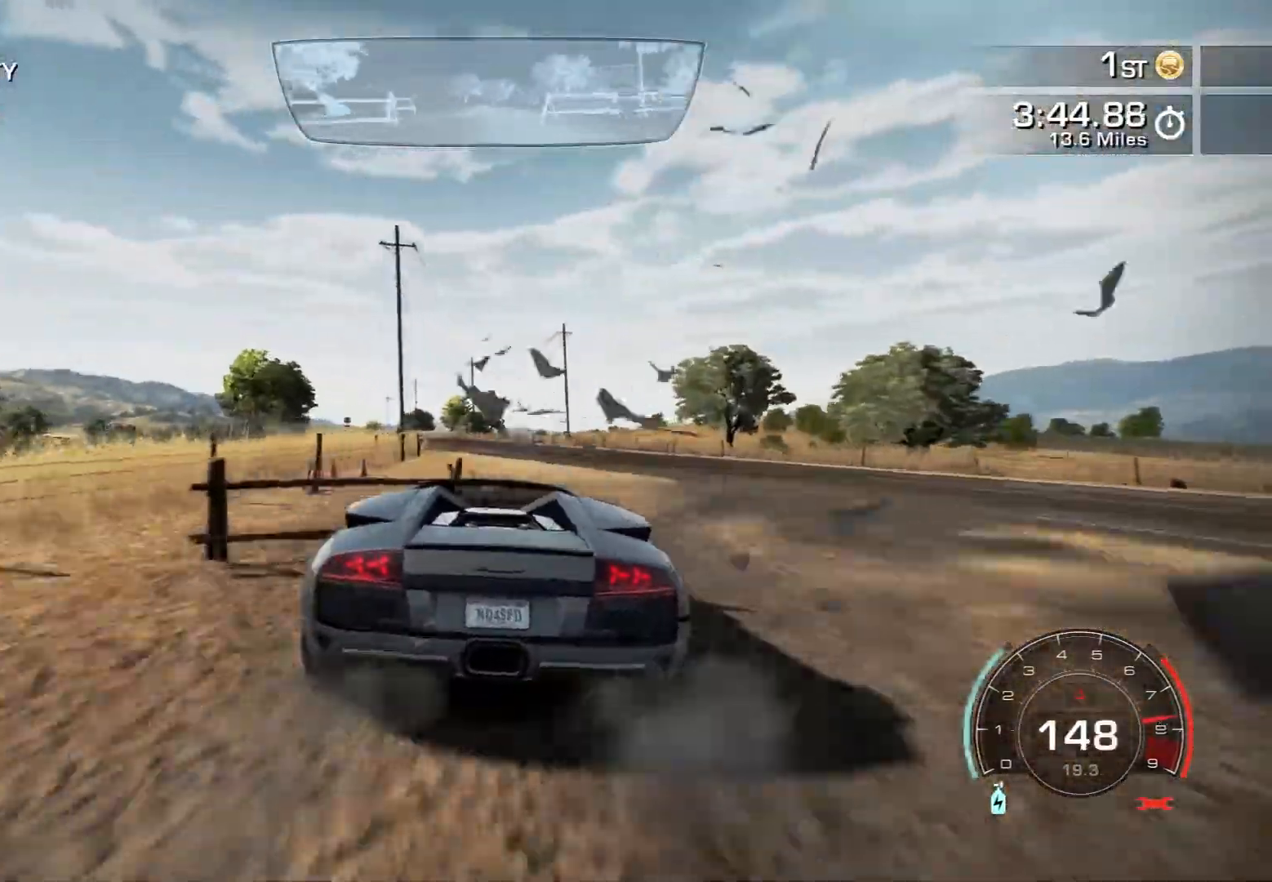
{"buttons": ["R2"], "left_stick": "center", "events": [[383, "left_stick", "center"]]}
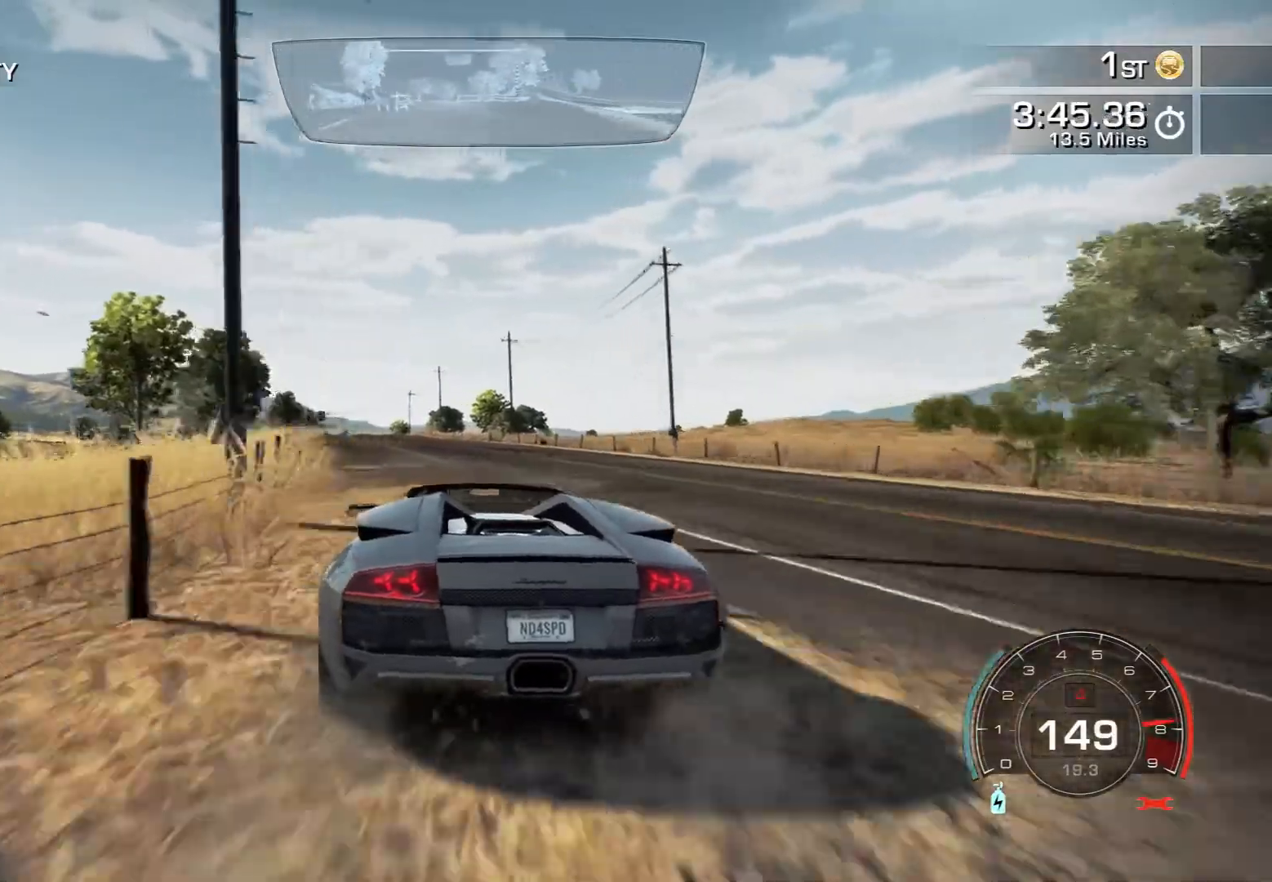
{"buttons": ["CROSS", "R2"], "left_stick": "center", "events": [[217, "CROSS", "down"], [317, "left_stick", "left"], [483, "left_stick", "center"]]}
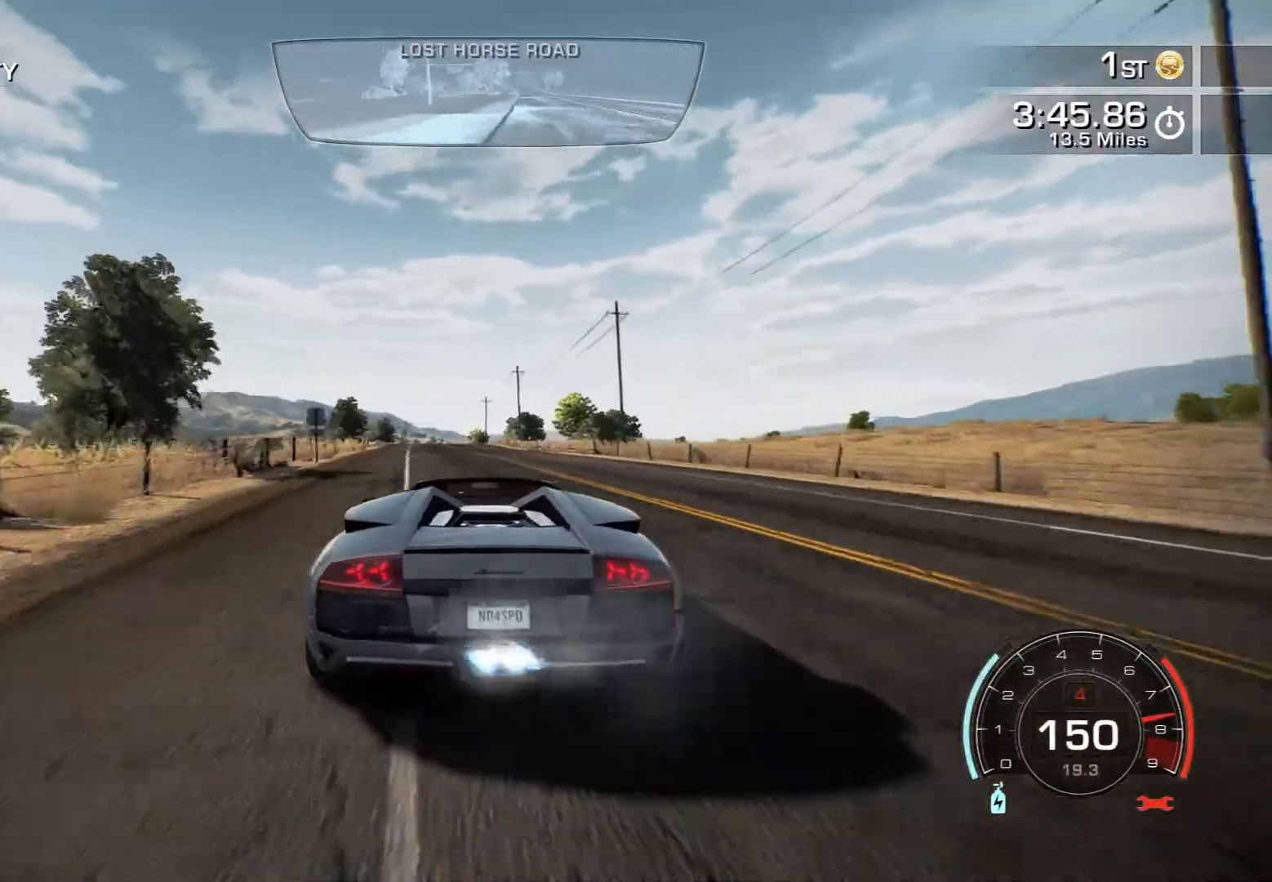
{"buttons": ["CROSS", "R2"], "left_stick": "left", "events": [[383, "left_stick", "left"]]}